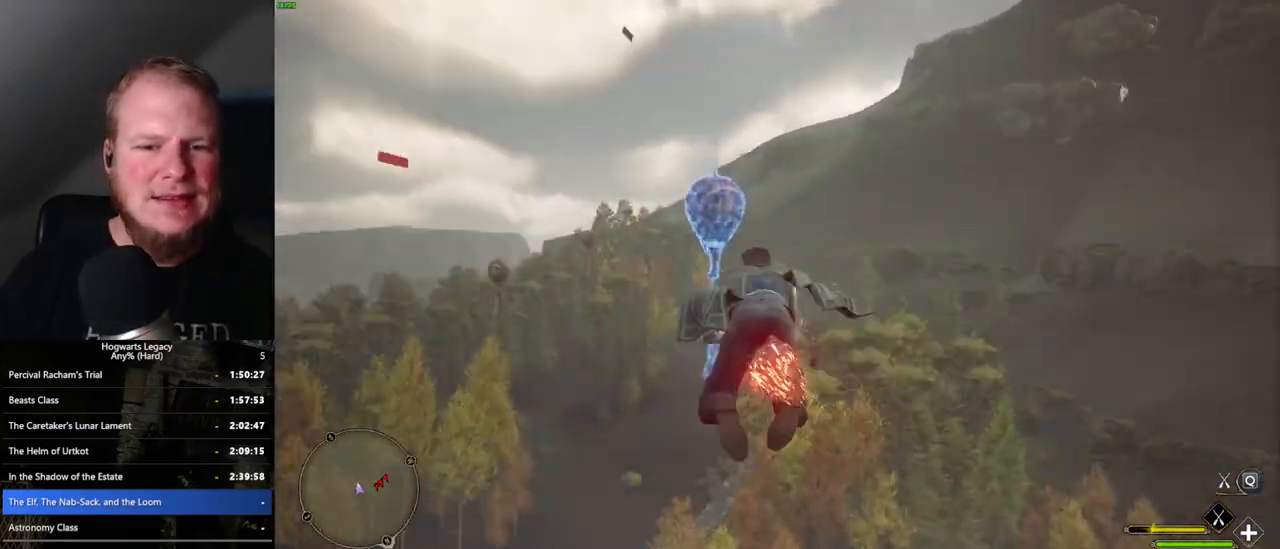
Gameplay with keyboard and mouse; each line is a JSON object with the keys and mouse buttons held at the frame after it. "events" lists presses ("down") and releases ("up") of ".", "/", "0", "1", "2", "3", "4", "5", "6", "7", "8", "9", "a", "alt_l", "alt_r", "b", "backslash", "backspace", "c", "caps_lock", "comma", "ctrl_l", "ctrl_r", "d", "e", "equals", "escape", "f", "f1", "f10", "f11", "f12", "f2", "f3", "f4", "f5", "f6", "f7", "f8", "f9", "g", "h", "i", "j", "k", "l", "lbracket", "m", "minus", "n", "o", "p", "q", "quote", "r", "rbracket", "return", "s", "semicolon", "shift_l", "shift_r", "space", "super", "t", "tab", "tilde", "u", "v", "w", "x", "y", "z", "mouse_left", "mouse_wheel", "mouse_right", "mouse_mb4" and "mouse_mb5" between this image and that frame as [ms after this image, input, new state], when the widget could be followed in between. "mouse_left", "mouse_wheel", "mouse_right", "mouse_mb4", "mouse_mb5" = the "left", "wheel", "right", "mb4", "mb5" buttons of the "mouse" list. No other keys are recorded. "wheel" means that the mouse wheel is clicked or scrolled. Mouse movement is not recorded.
{"keys": ["w"], "mouse": ["left"], "events": [[17, "a", "up"]]}
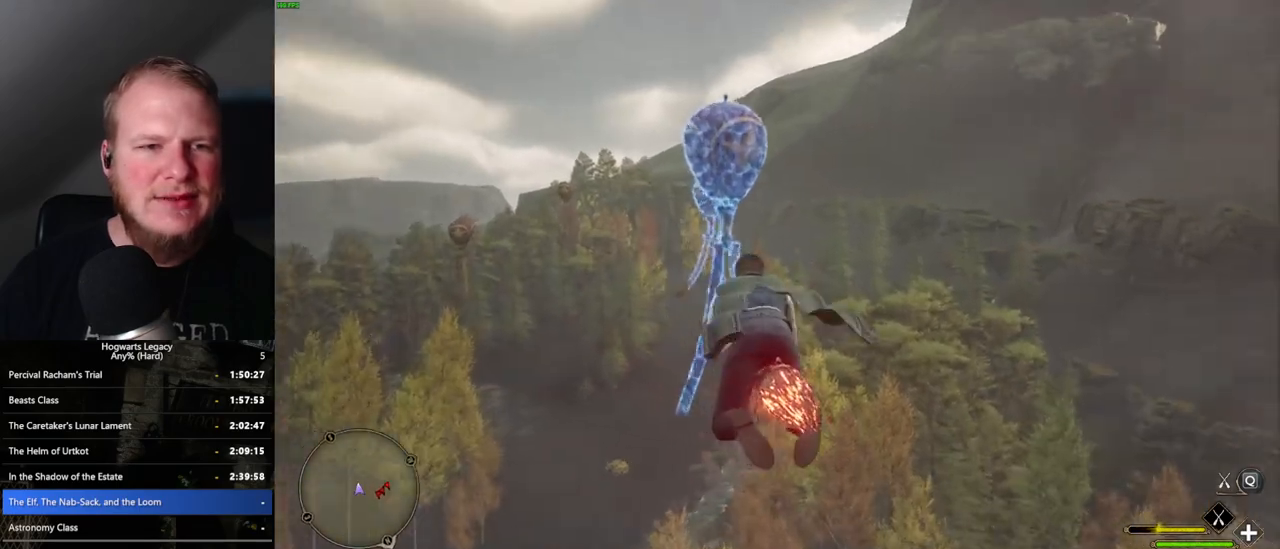
{"keys": ["w"], "mouse": ["left"], "events": [[67, "space", "down"], [167, "space", "up"], [333, "space", "down"], [500, "space", "up"]]}
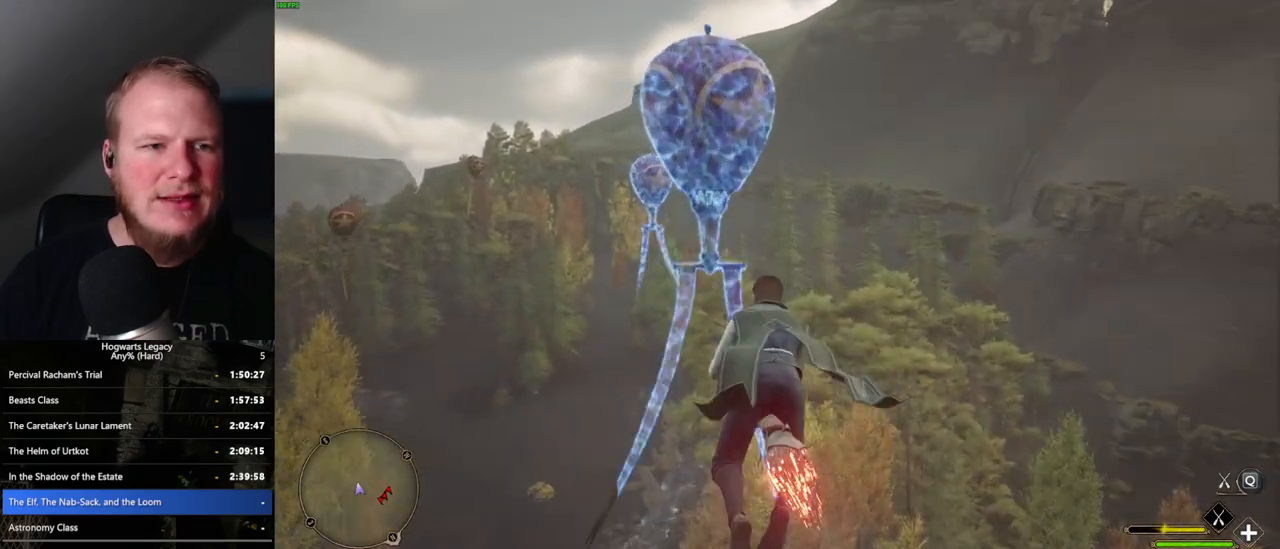
{"keys": ["a", "w"], "mouse": ["left"], "events": [[283, "a", "down"]]}
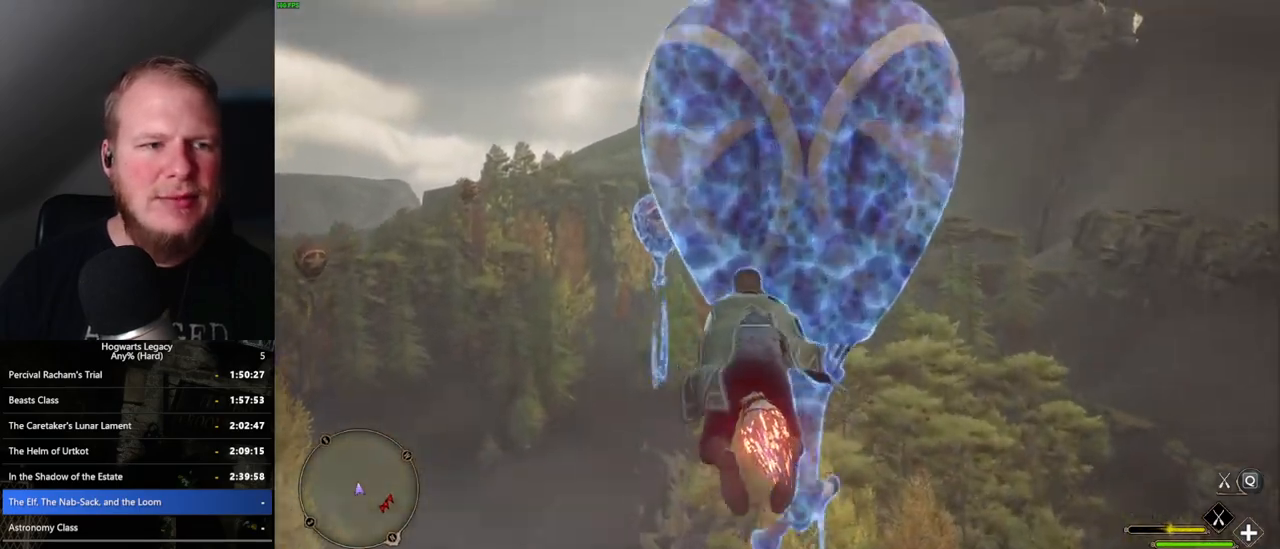
{"keys": ["w"], "mouse": ["left"], "events": [[233, "a", "up"]]}
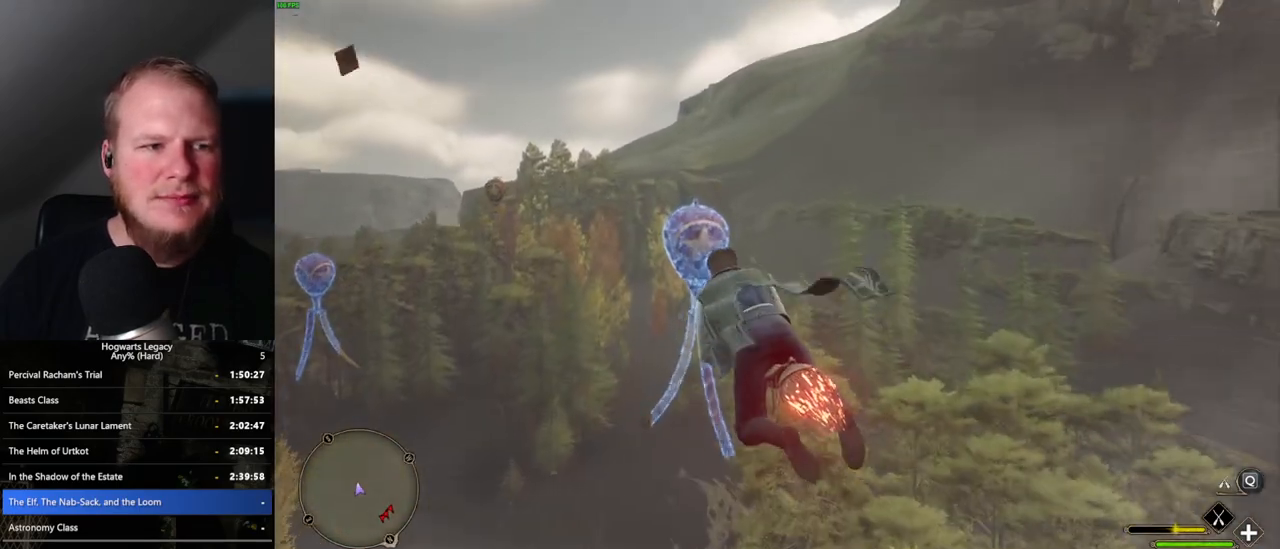
{"keys": ["w"], "mouse": ["left"], "events": []}
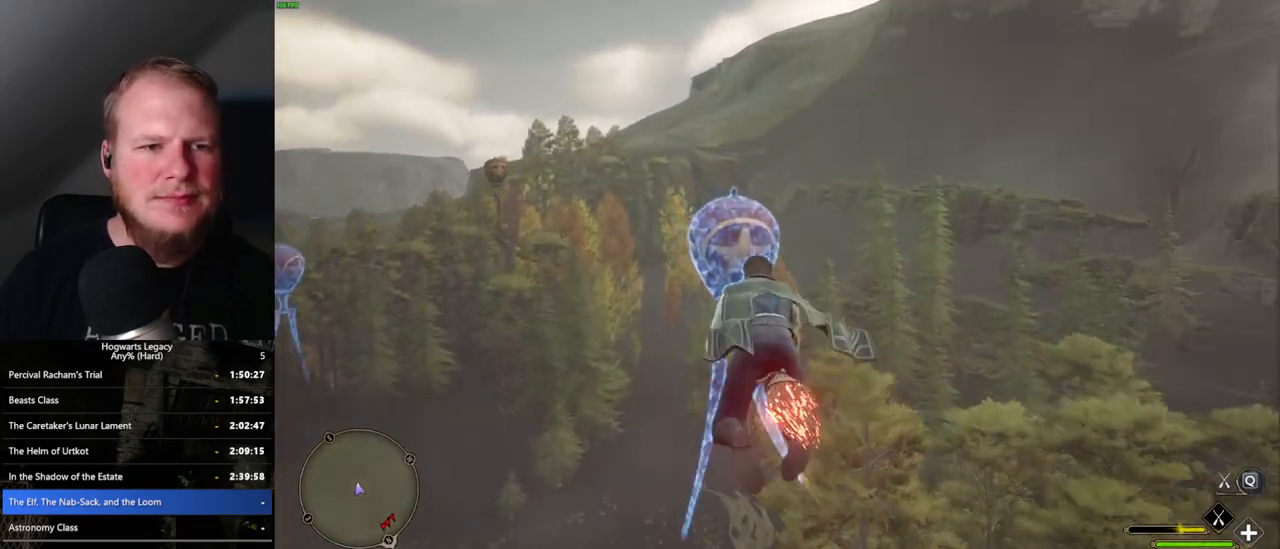
{"keys": ["d", "w"], "mouse": ["left"], "events": [[100, "d", "down"], [183, "d", "up"], [417, "d", "down"]]}
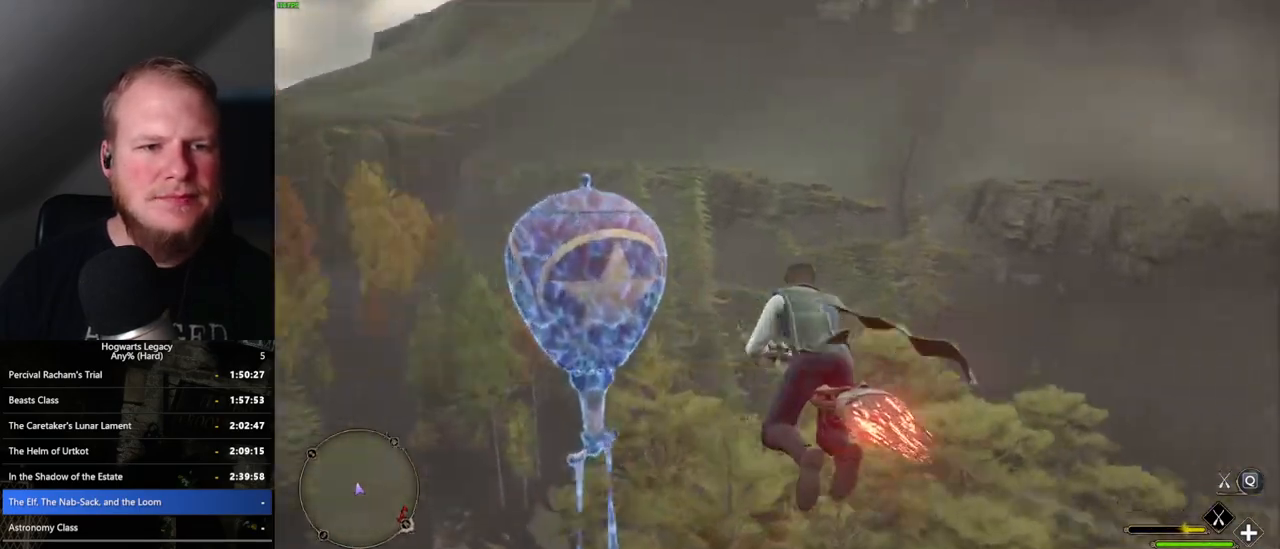
{"keys": ["ctrl_l", "d", "w"], "mouse": ["left"], "events": [[50, "d", "up"], [233, "d", "down"], [300, "ctrl_l", "down"]]}
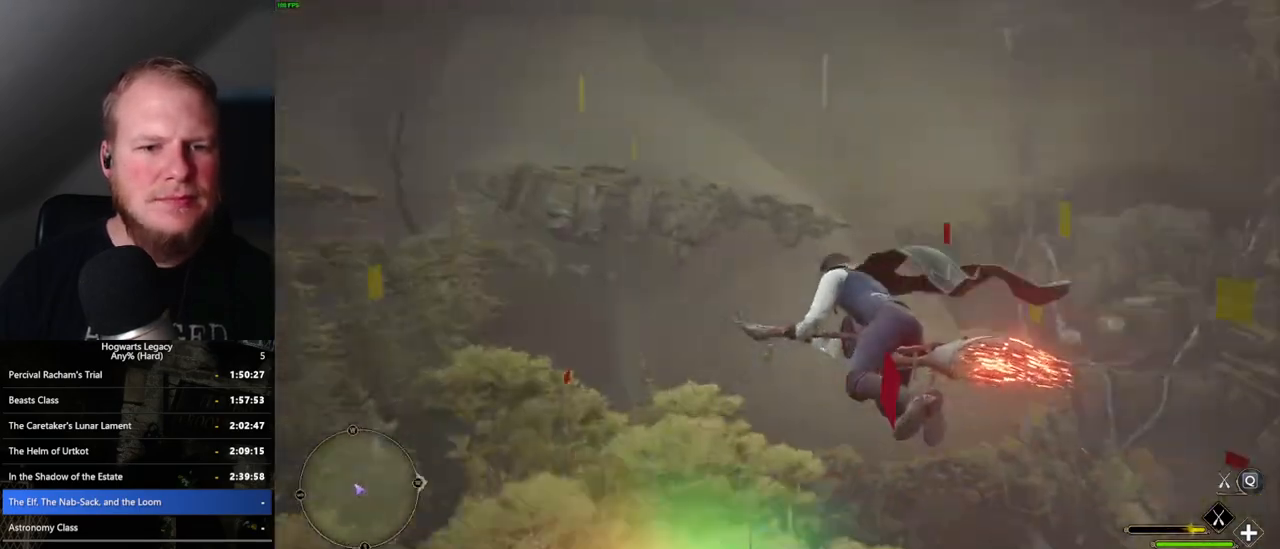
{"keys": ["ctrl_l", "w"], "mouse": ["left"], "events": [[450, "d", "up"]]}
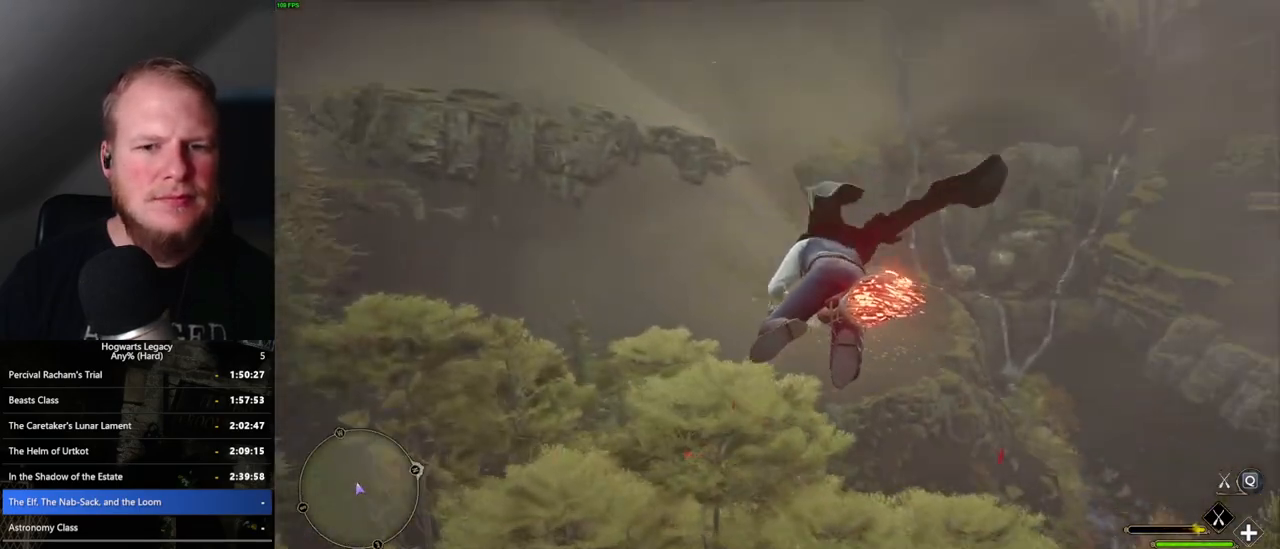
{"keys": ["w"], "mouse": ["left"], "events": [[50, "ctrl_l", "up"], [200, "d", "down"], [333, "d", "up"]]}
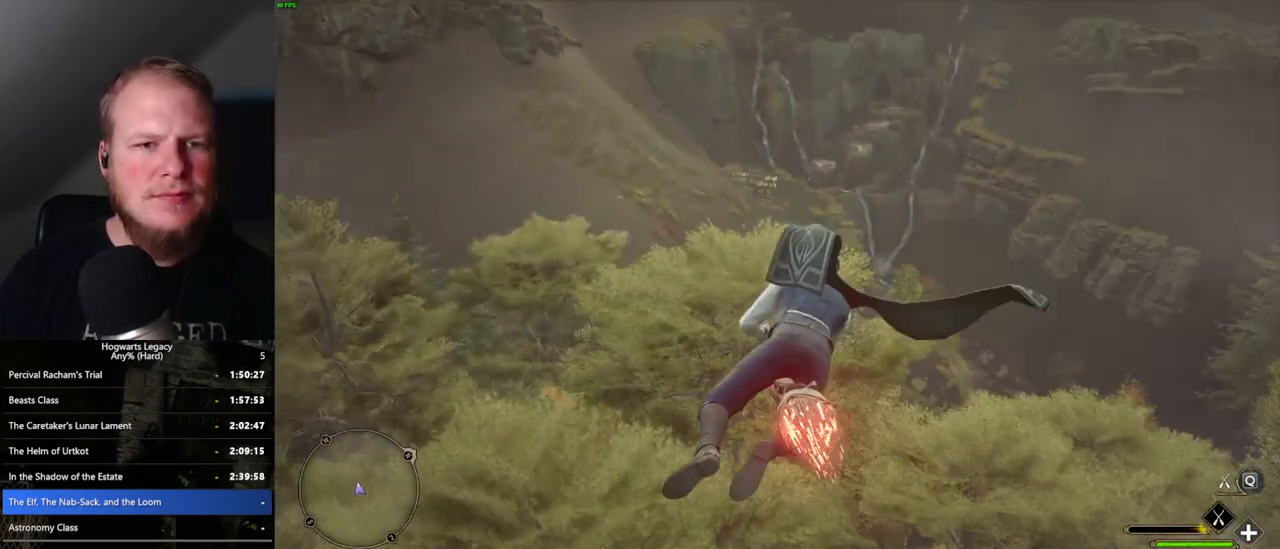
{"keys": ["w"], "mouse": ["left"], "events": []}
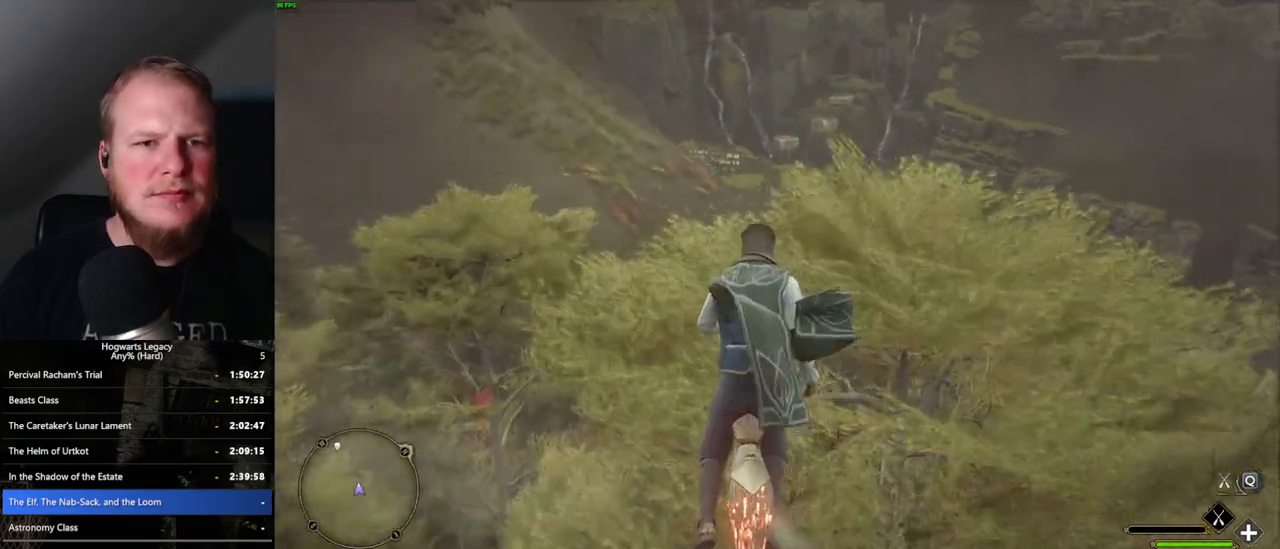
{"keys": ["w"], "mouse": ["left"], "events": []}
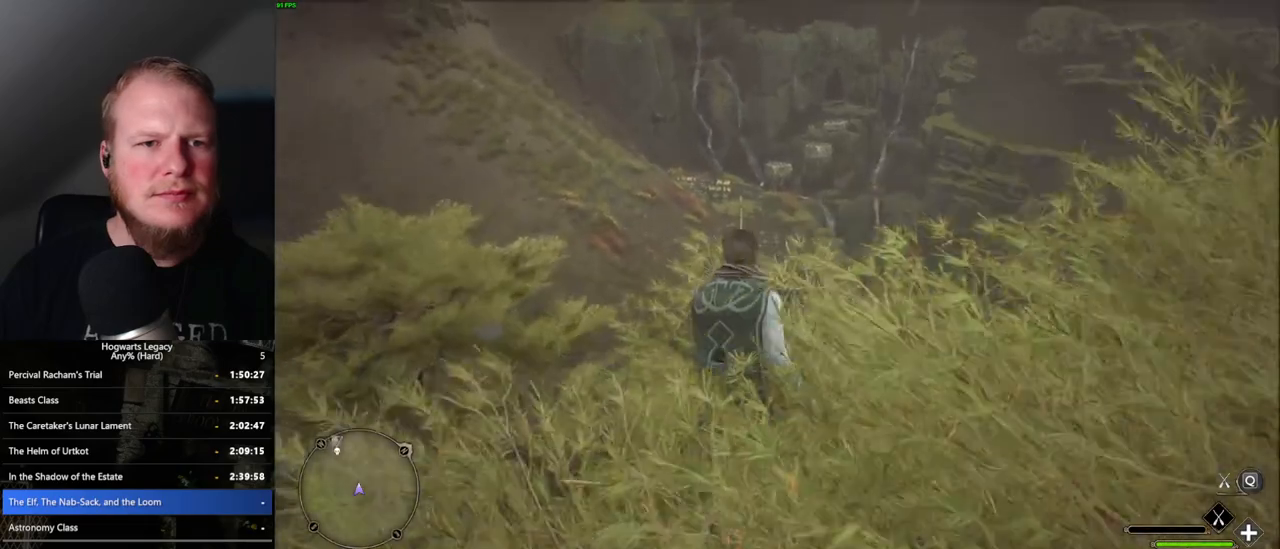
{"keys": ["shift_l", "w"], "mouse": ["left"], "events": [[67, "mouse_left", "up"], [150, "mouse_left", "down"], [400, "shift_l", "down"]]}
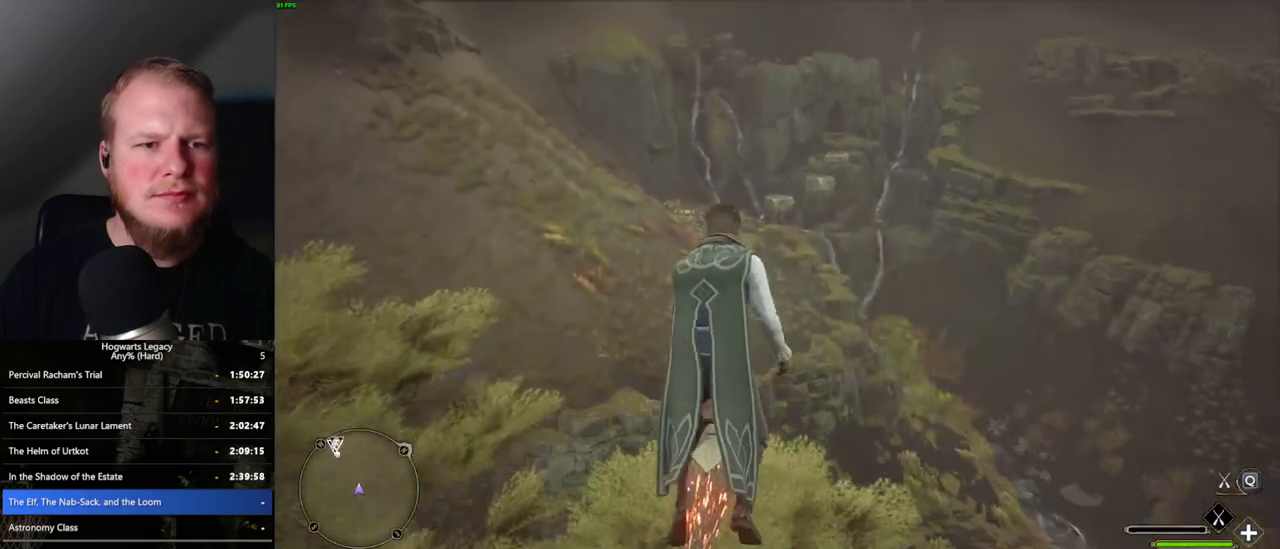
{"keys": ["w"], "mouse": ["left"], "events": [[33, "shift_l", "up"]]}
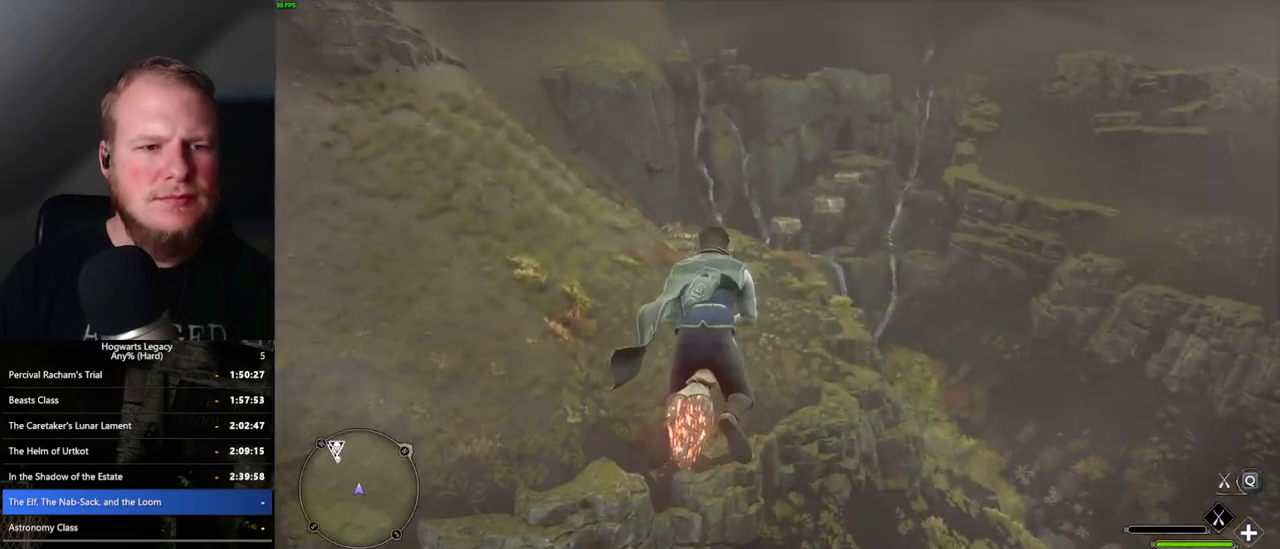
{"keys": ["w"], "mouse": ["left"], "events": []}
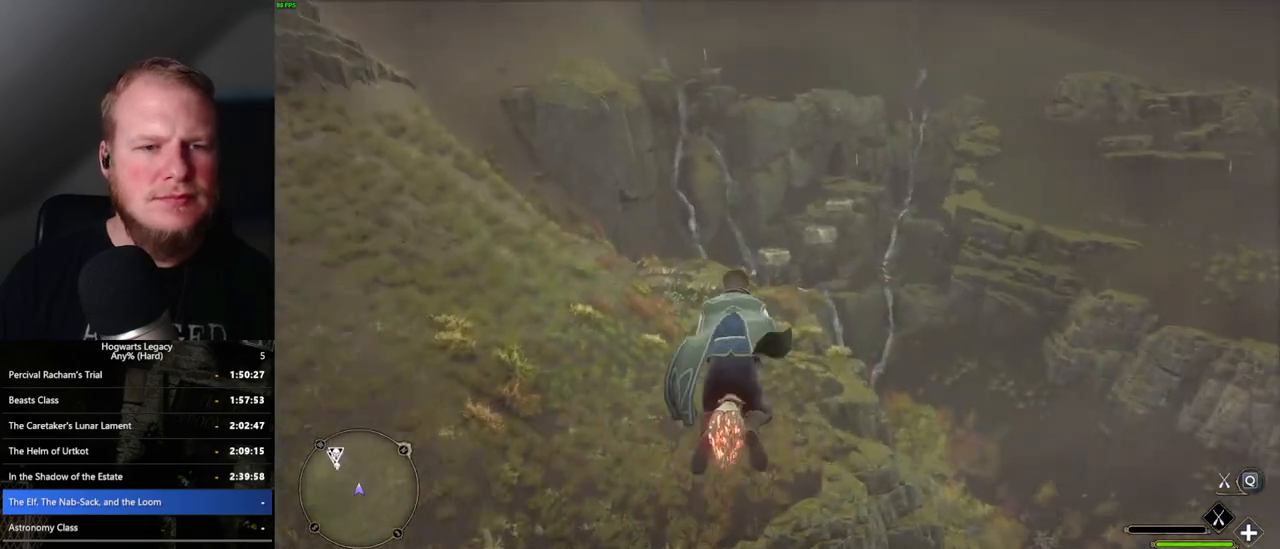
{"keys": ["w"], "mouse": ["left"], "events": []}
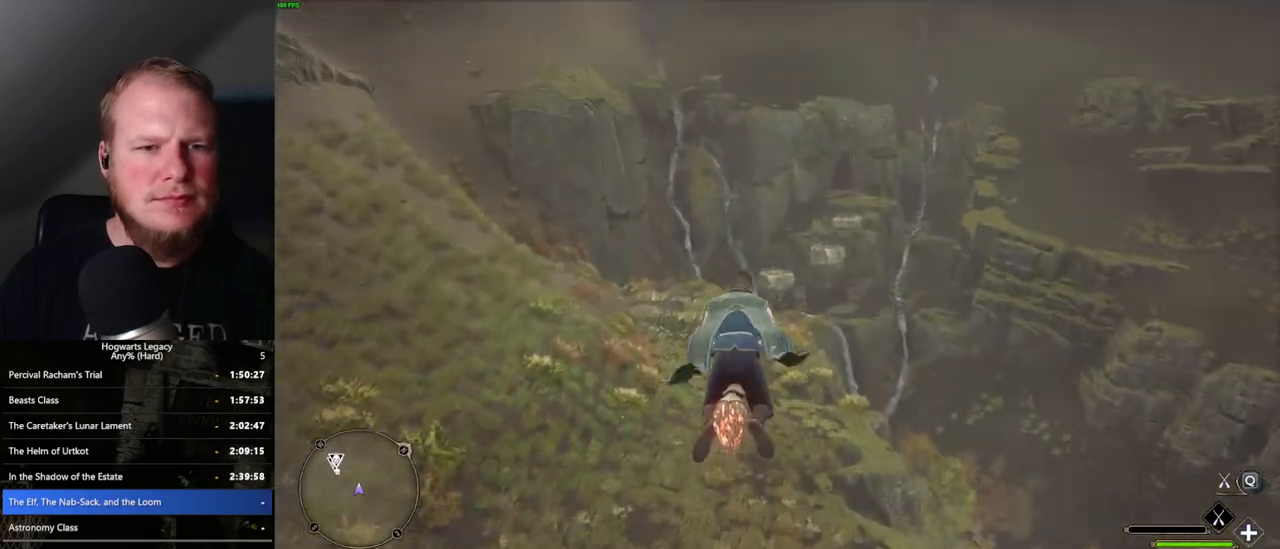
{"keys": ["w"], "mouse": ["left"], "events": [[150, "d", "down"], [283, "d", "up"]]}
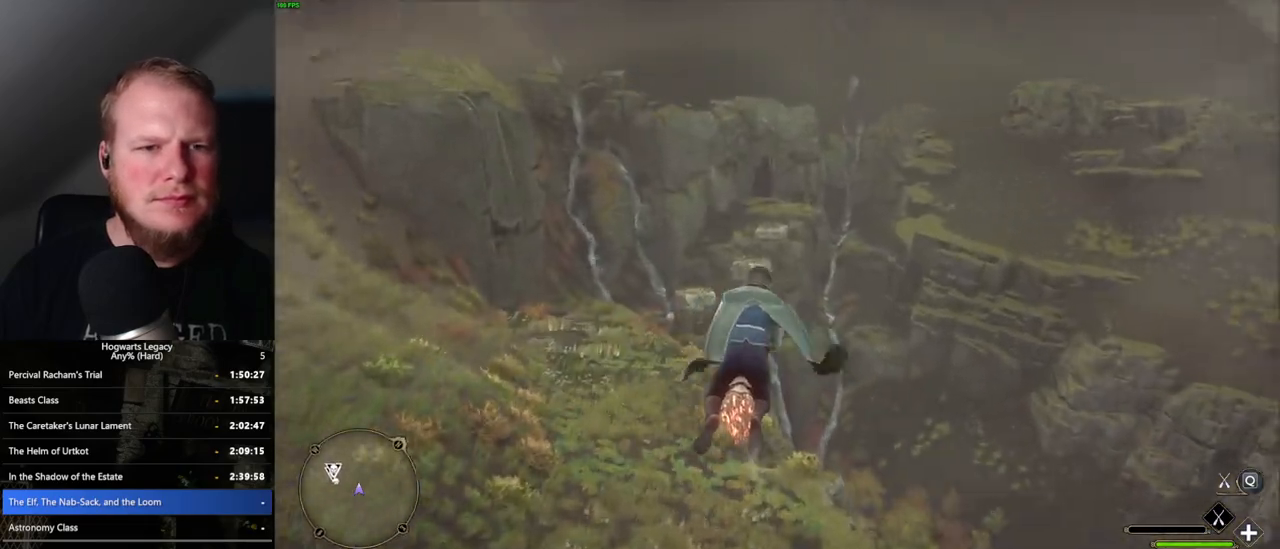
{"keys": ["w"], "mouse": ["left"], "events": []}
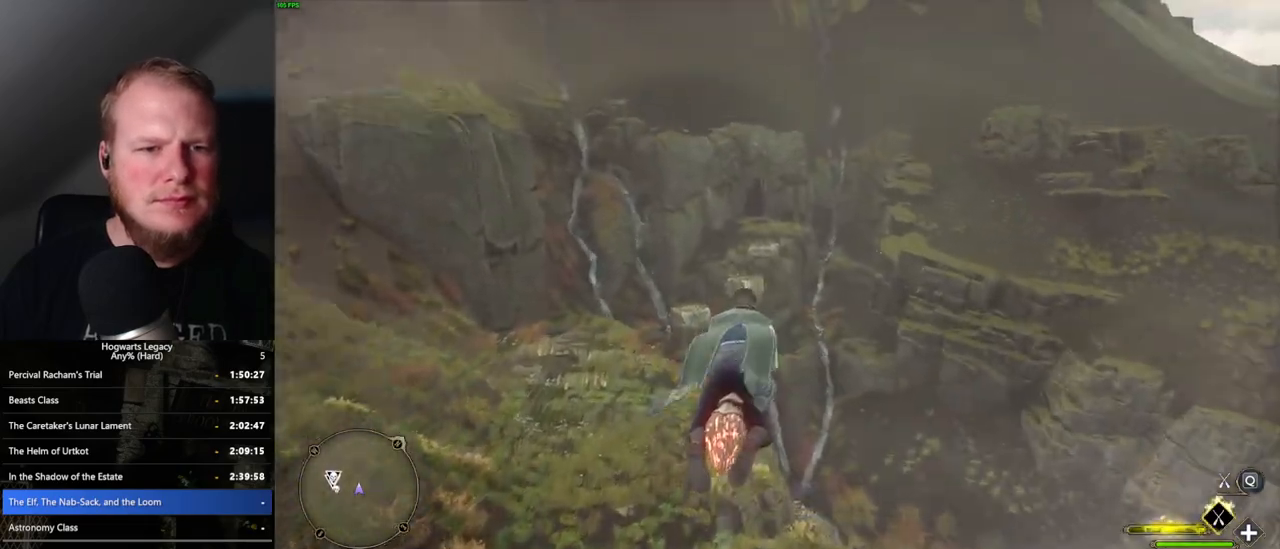
{"keys": ["w"], "mouse": ["left"], "events": []}
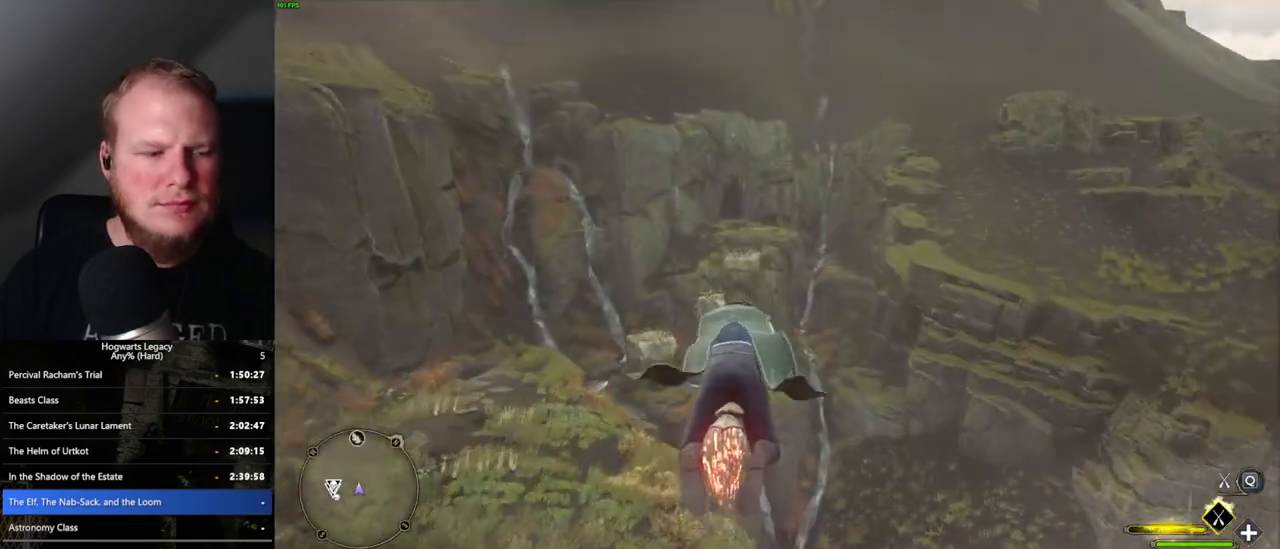
{"keys": ["w"], "mouse": ["left"], "events": []}
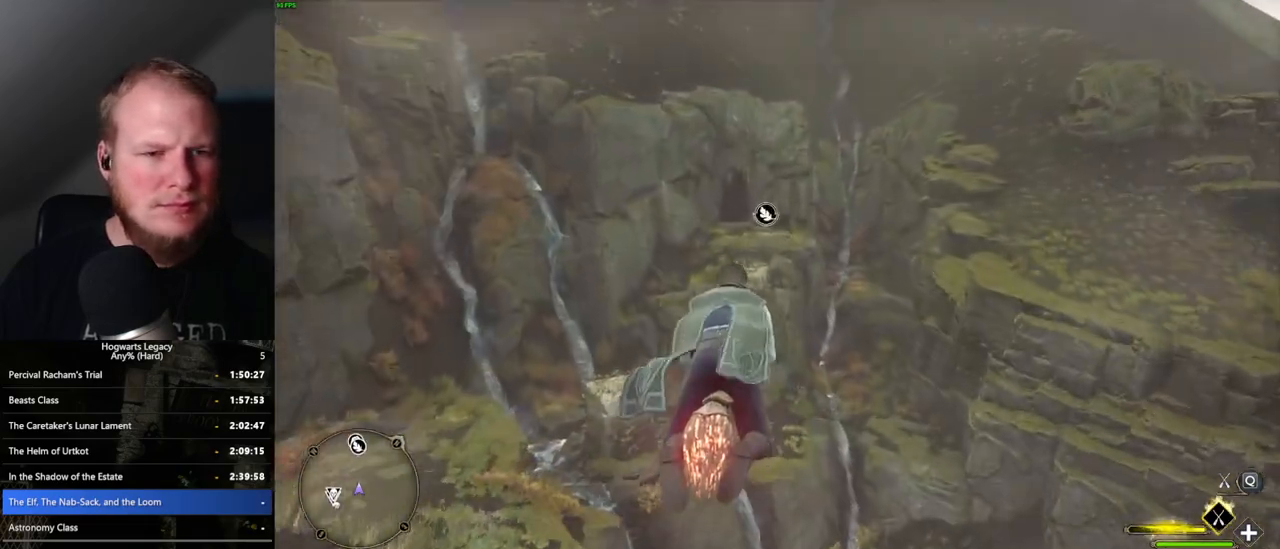
{"keys": ["w"], "mouse": ["left"], "events": []}
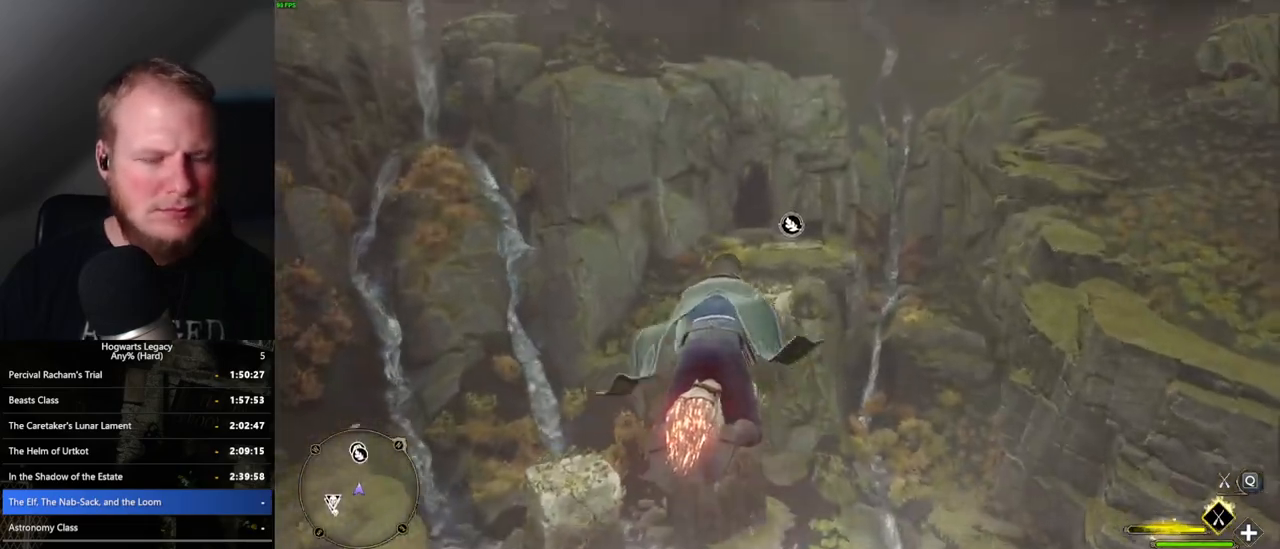
{"keys": ["w"], "mouse": ["left"], "events": []}
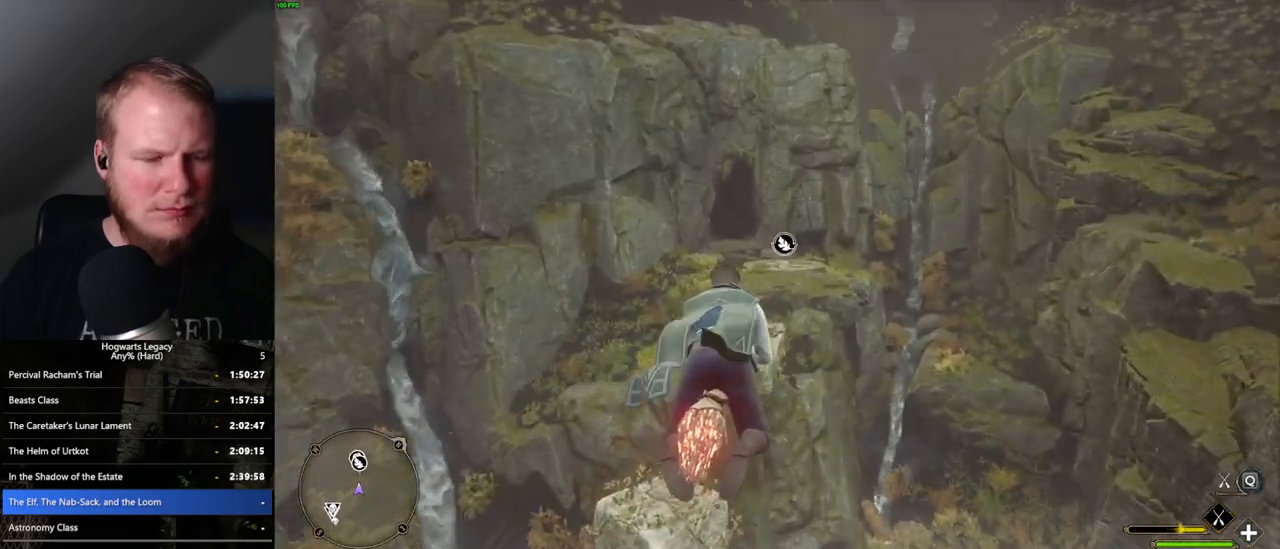
{"keys": ["ctrl_l", "w"], "mouse": ["left"], "events": [[400, "ctrl_l", "down"]]}
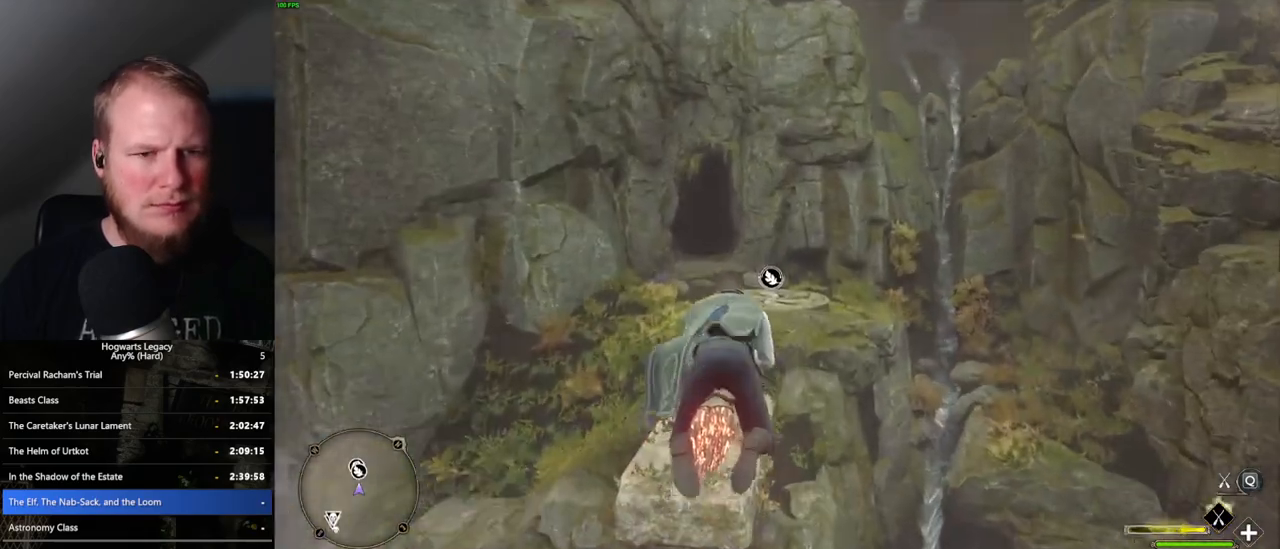
{"keys": ["ctrl_l", "w"], "mouse": ["left"], "events": [[83, "ctrl_l", "up"], [433, "ctrl_l", "down"]]}
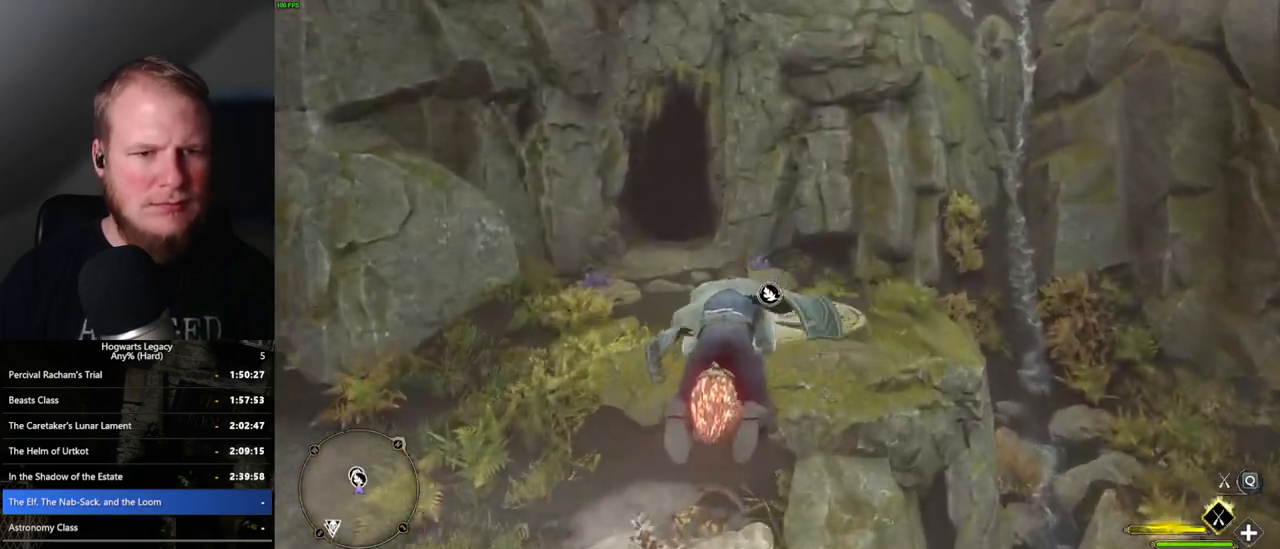
{"keys": ["w"], "mouse": [], "events": [[183, "b", "down"], [350, "ctrl_l", "up"], [367, "mouse_left", "up"], [433, "b", "up"]]}
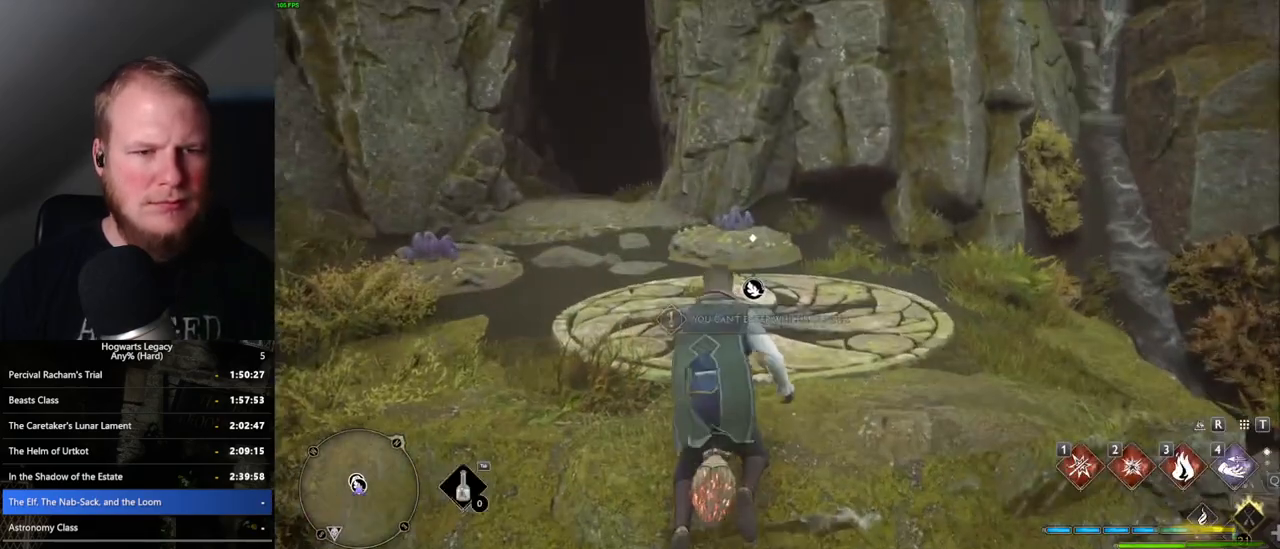
{"keys": ["w"], "mouse": [], "events": [[133, "f", "down"], [233, "f", "up"]]}
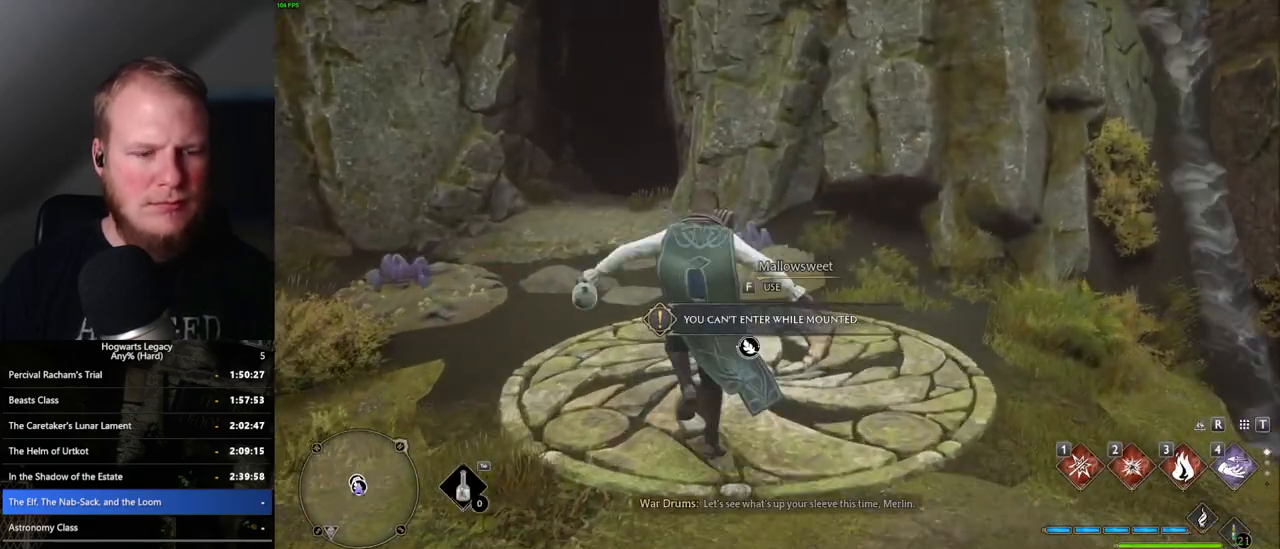
{"keys": [], "mouse": [], "events": [[167, "f", "down"], [250, "f", "up"], [267, "w", "up"], [350, "f", "down"], [433, "f", "up"]]}
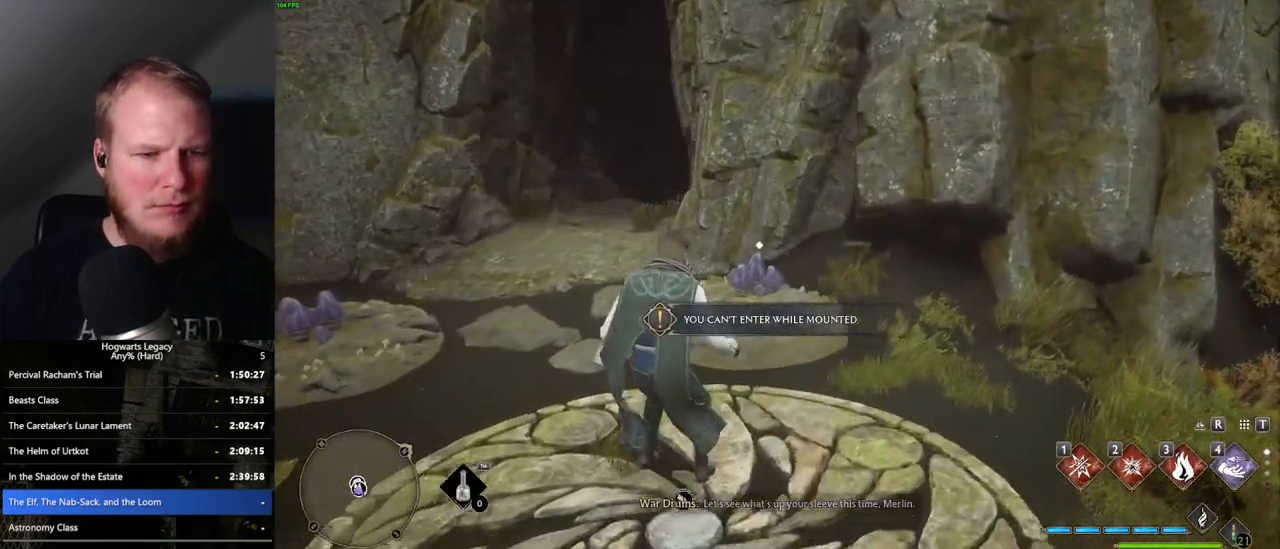
{"keys": ["a"], "mouse": [], "events": [[33, "f", "down"], [83, "f", "up"], [400, "a", "down"]]}
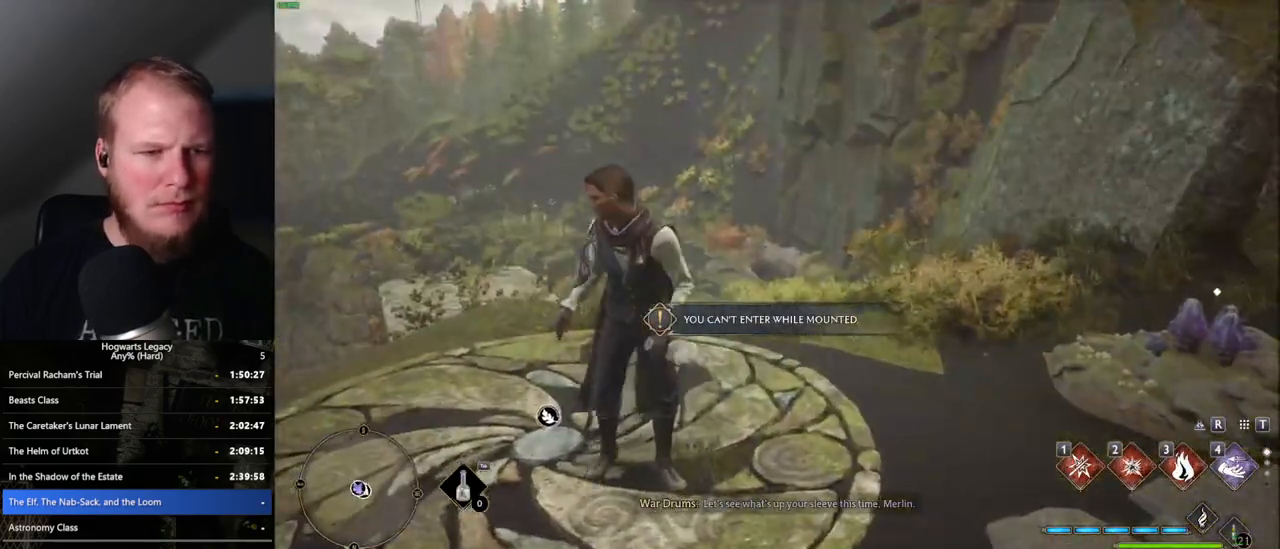
{"keys": [], "mouse": [], "events": [[100, "w", "down"], [233, "a", "up"], [267, "w", "up"]]}
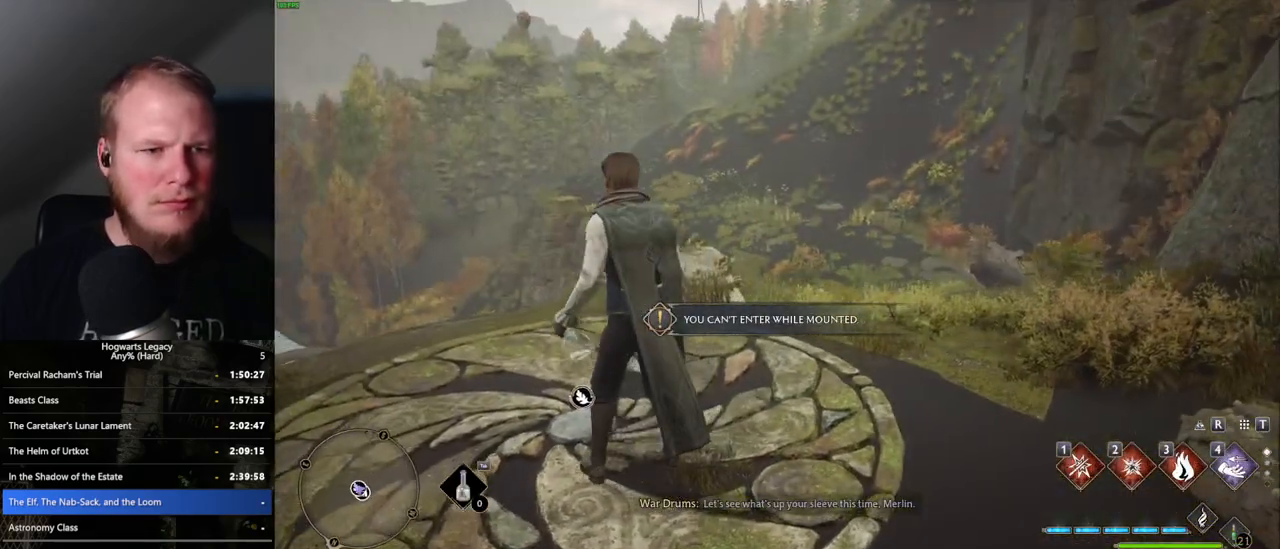
{"keys": [], "mouse": [], "events": []}